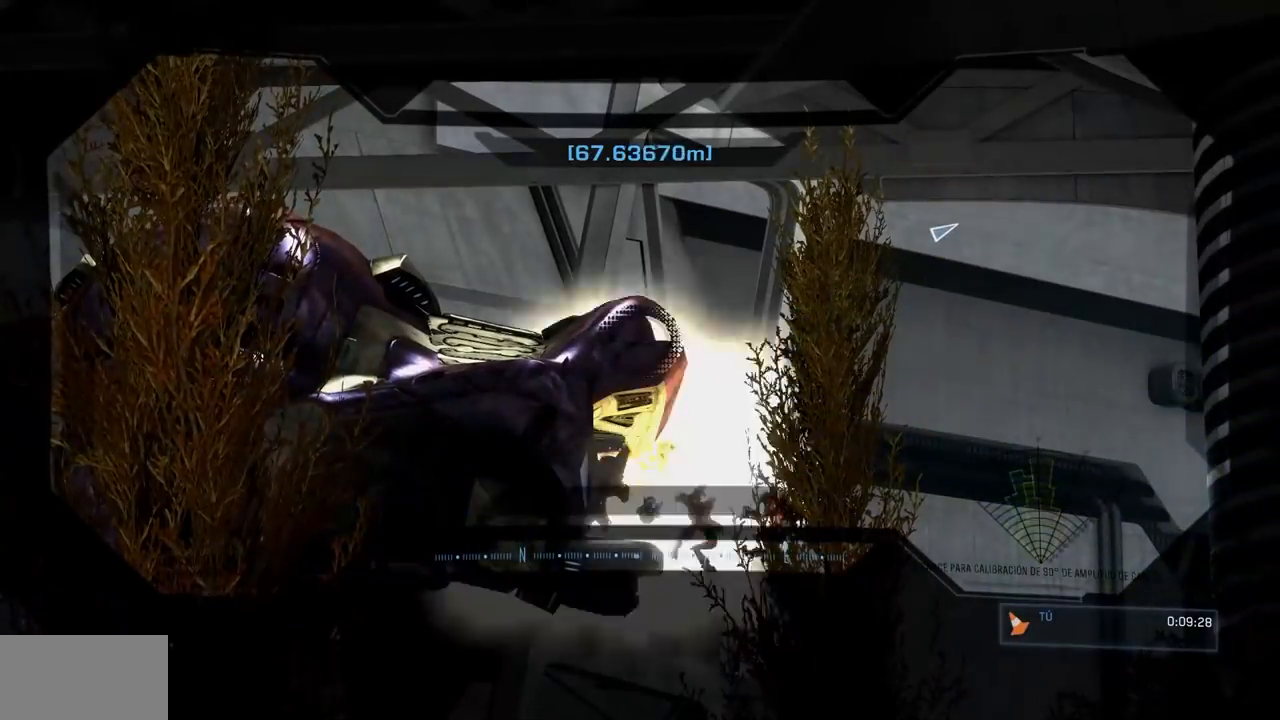
Gameplay with a controller (Xbox layout); each line is a JSON object with the inputs held at the frame after it. "events" lists button and stick changes between this image and that frame as [ms after this image, input, new state], when the widget could be followed in between. Not read: B DPAD_DOWN DPAD_RIGHT DPAD_UP L3 R3 Y.
{"buttons": ["A"], "left_stick": "center", "right_stick": "down", "events": [[401, "A", "down"], [401, "right_stick", "down"]]}
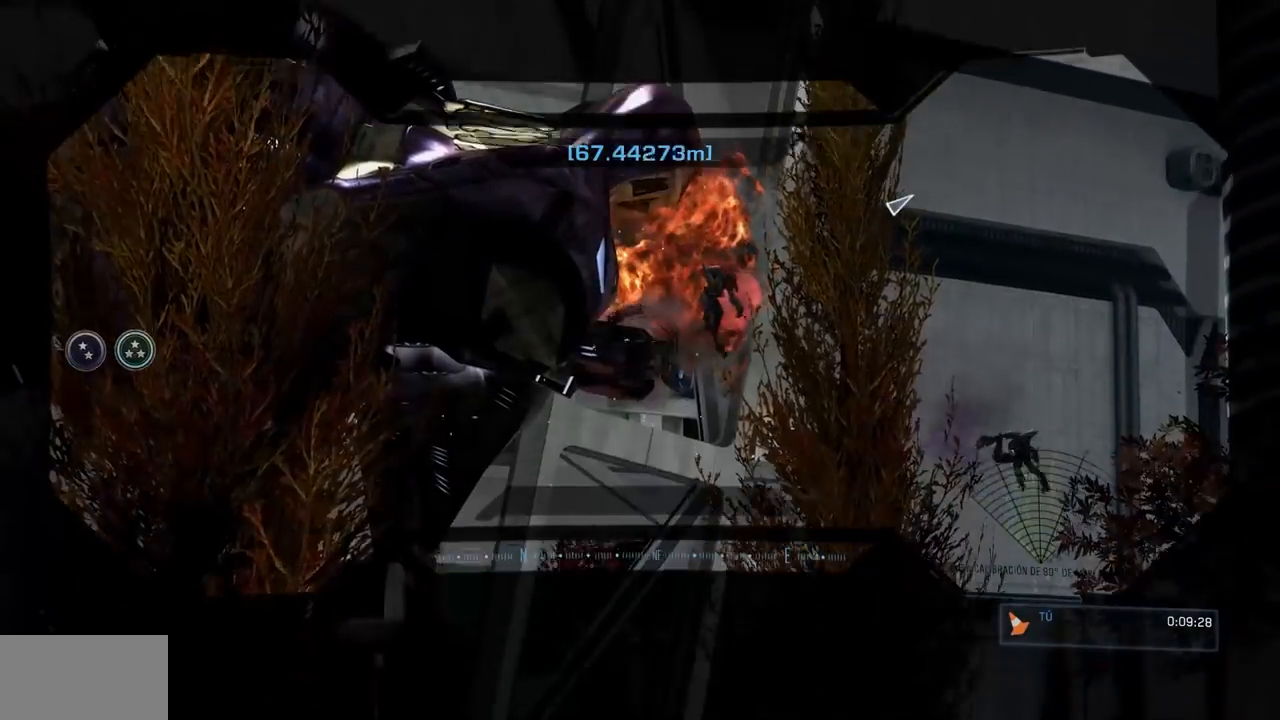
{"buttons": ["START"], "left_stick": "center", "right_stick": "center", "events": [[33, "A", "up"], [83, "right_stick", "center"], [484, "START", "down"]]}
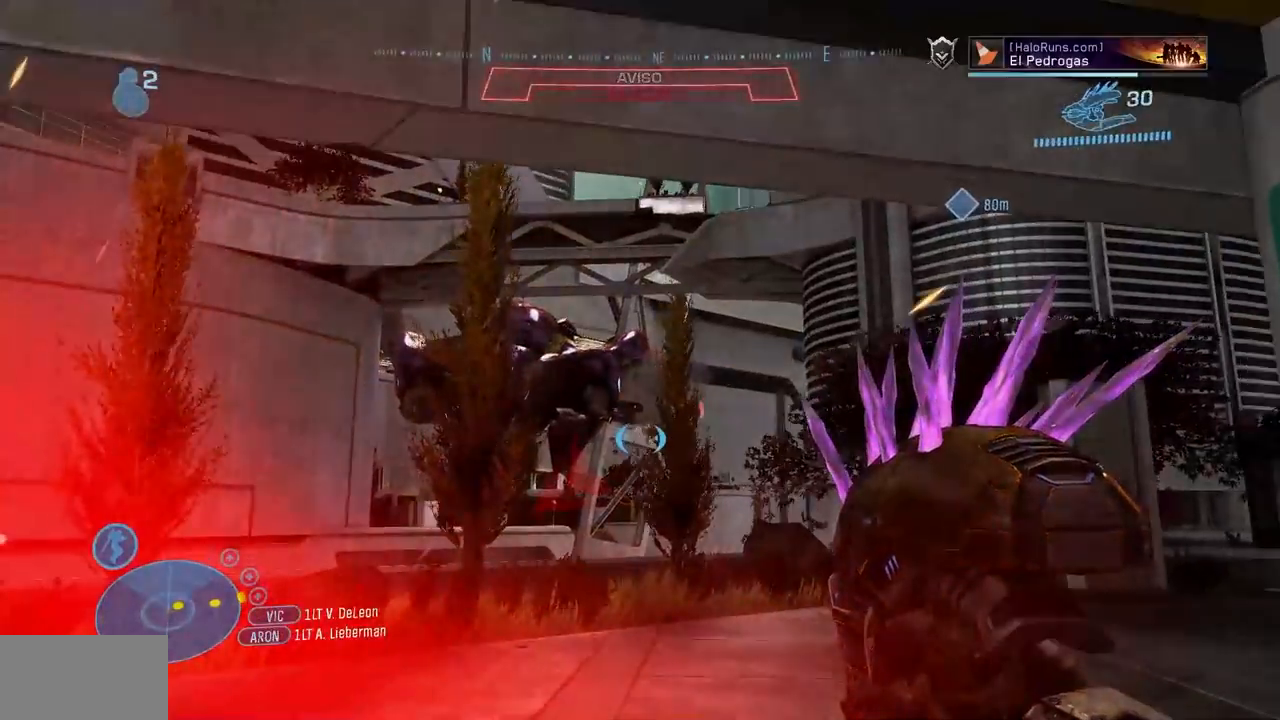
{"buttons": ["A"], "left_stick": "center", "right_stick": "center"}
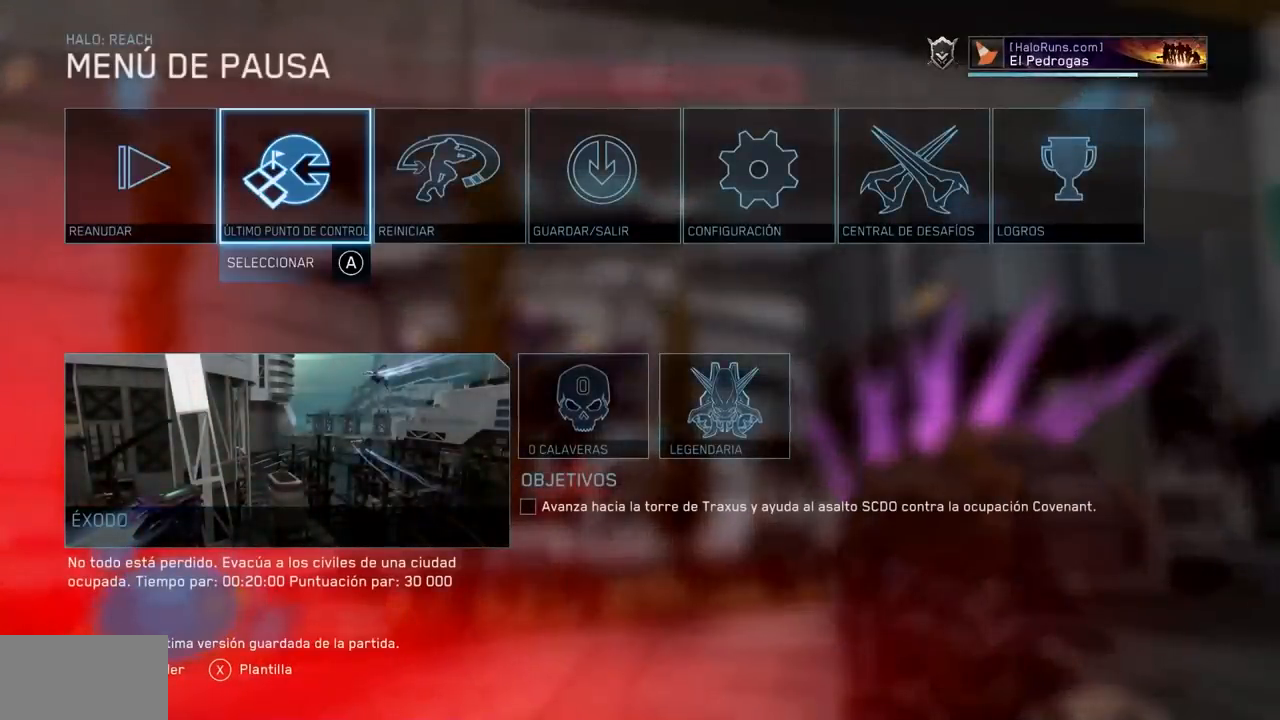
{"buttons": [], "left_stick": "up", "right_stick": "center"}
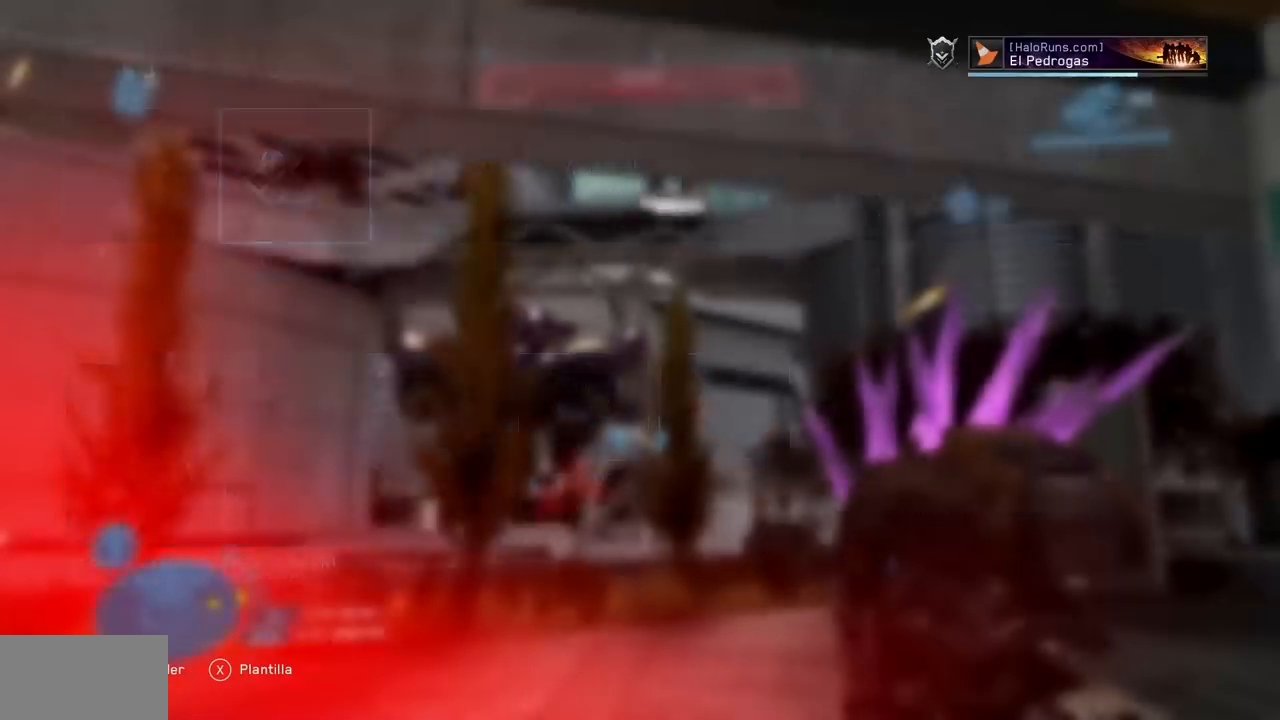
{"buttons": [], "left_stick": "up", "right_stick": "up", "events": [[151, "left_stick", "center"], [251, "left_stick", "up-left"], [434, "right_stick", "up"], [468, "left_stick", "up"]]}